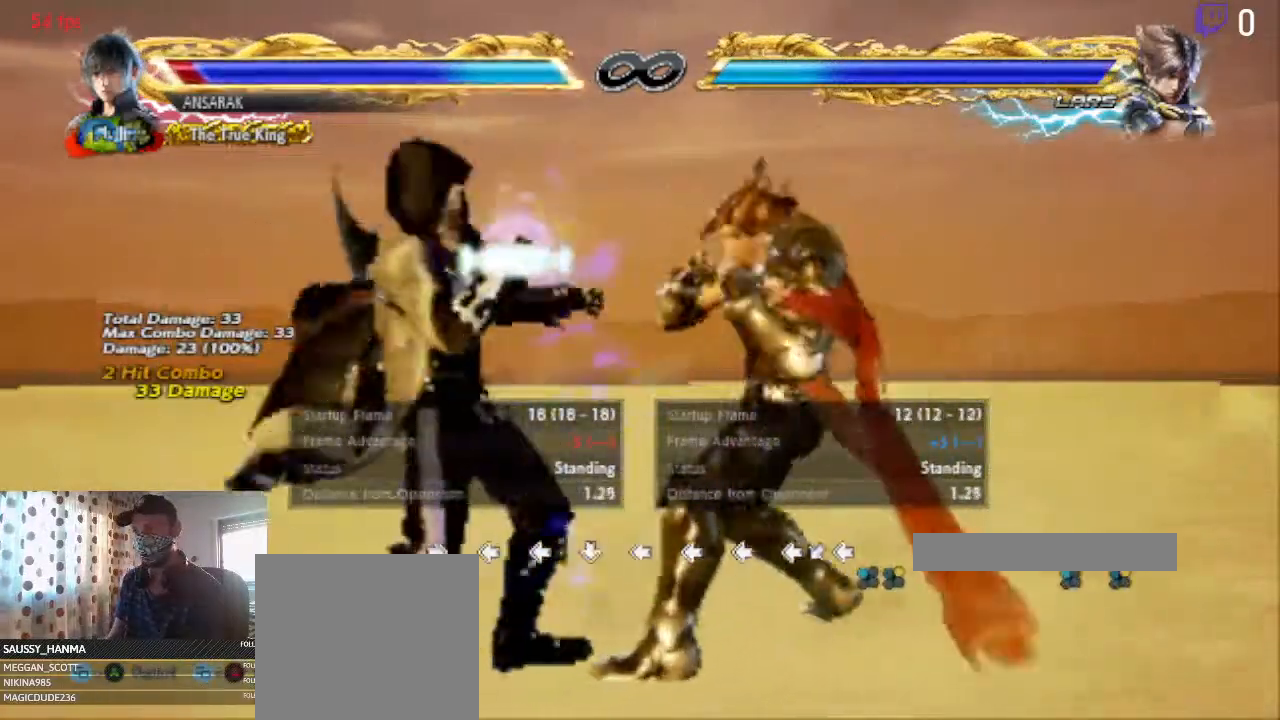
Gameplay with a controller (Xbox layout); each line is a JSON object with the inputs held at the frame after it. "events" lists button and stick changes between this image and that frame as [ms after this image, input, new state], when the widget could be followed in between. Not read: SELECT.
{"buttons": ["DPAD_LEFT"], "left_stick": "center", "right_stick": "center", "events": []}
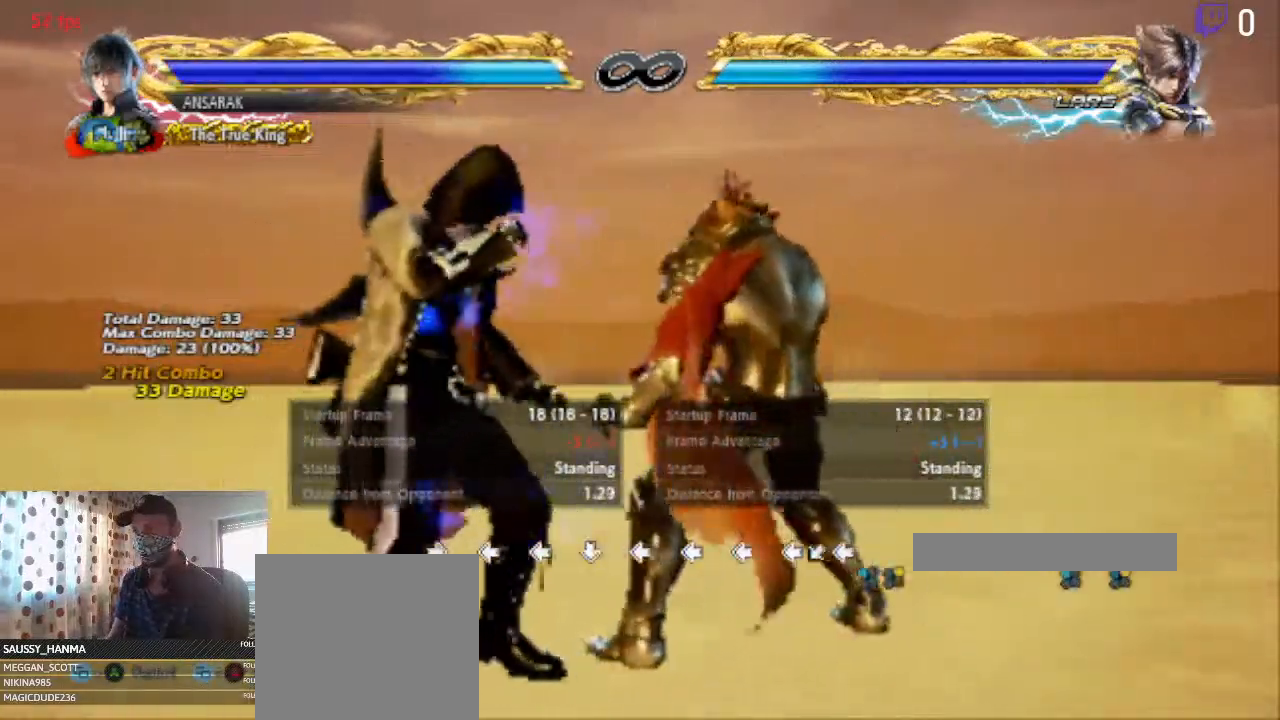
{"buttons": [], "left_stick": "center", "right_stick": "center", "events": [[267, "DPAD_LEFT", "up"], [334, "DPAD_LEFT", "down"], [467, "DPAD_LEFT", "up"]]}
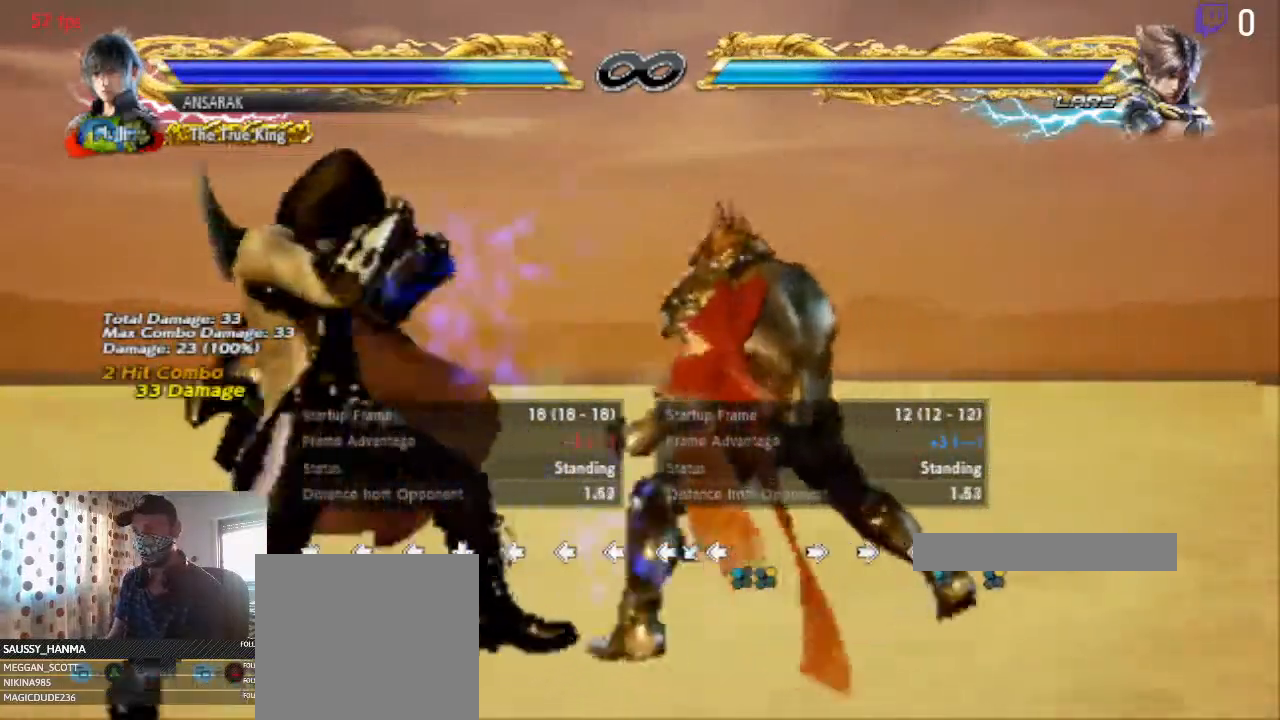
{"buttons": ["DPAD_LEFT"], "left_stick": "center", "right_stick": "center", "events": [[100, "DPAD_UP", "down"], [133, "DPAD_UP", "up"], [367, "DPAD_LEFT", "down"]]}
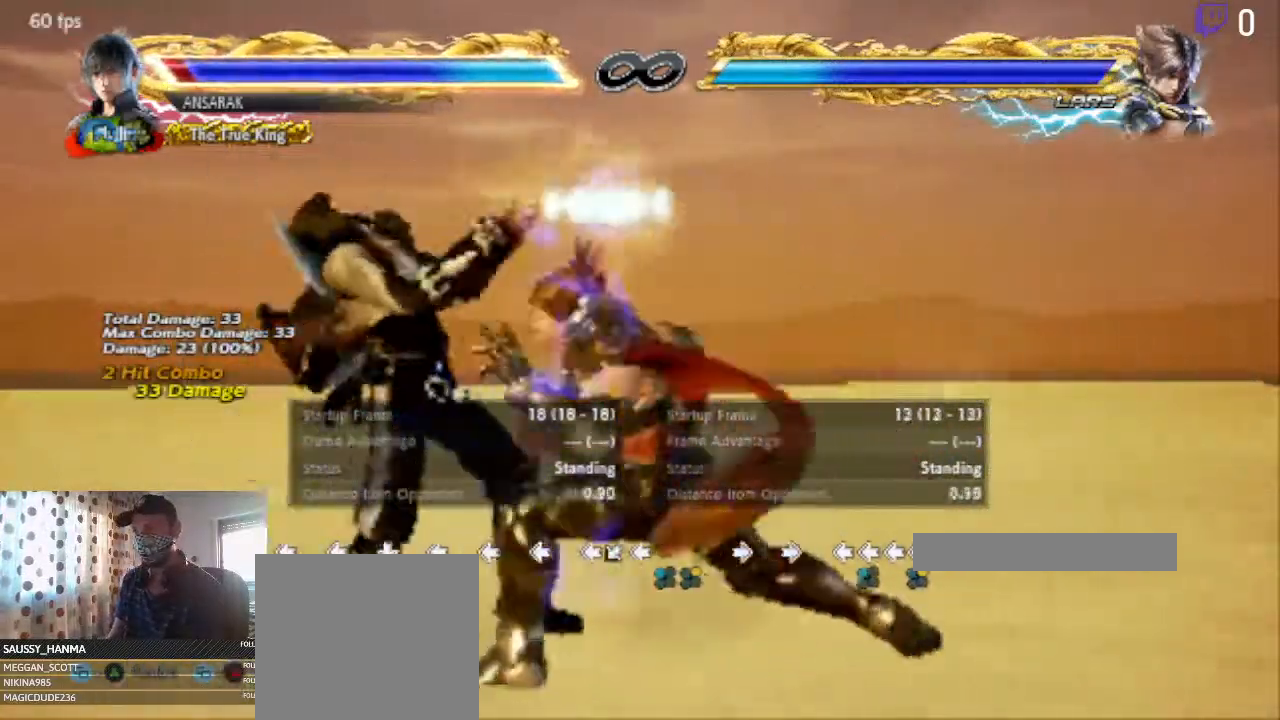
{"buttons": ["DPAD_LEFT"], "left_stick": "center", "right_stick": "center", "events": []}
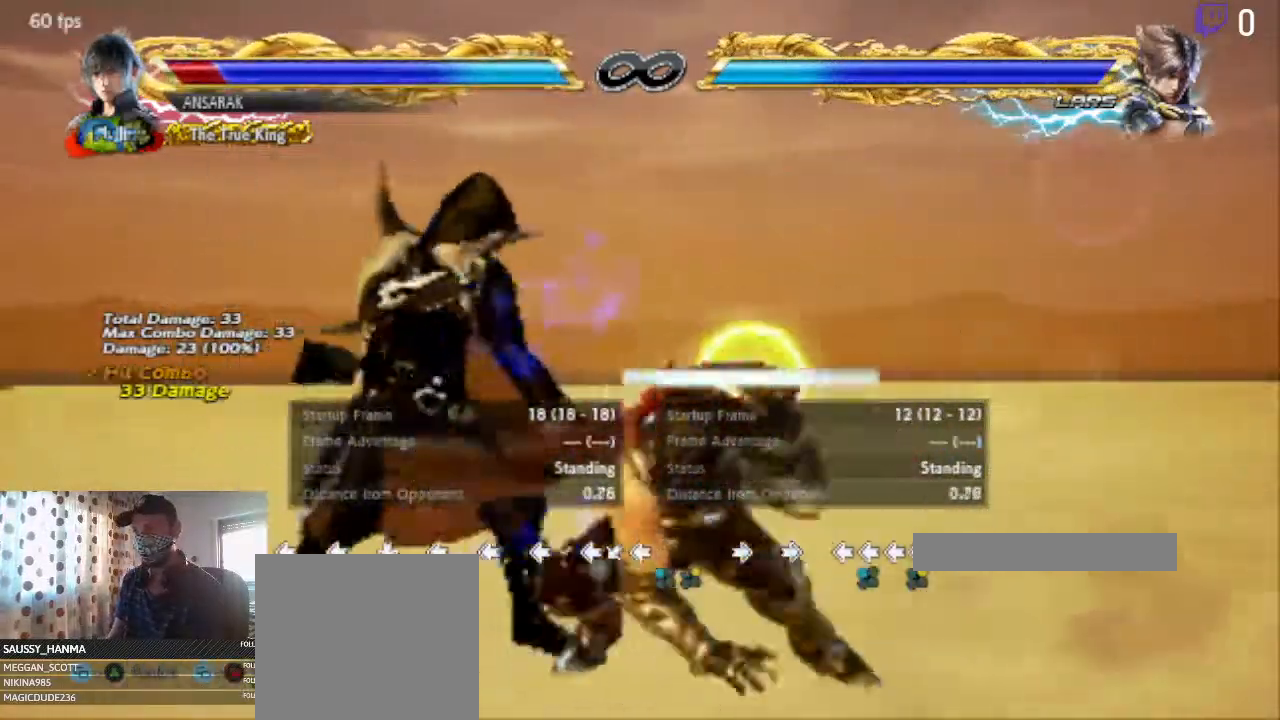
{"buttons": ["DPAD_LEFT"], "left_stick": "center", "right_stick": "center", "events": []}
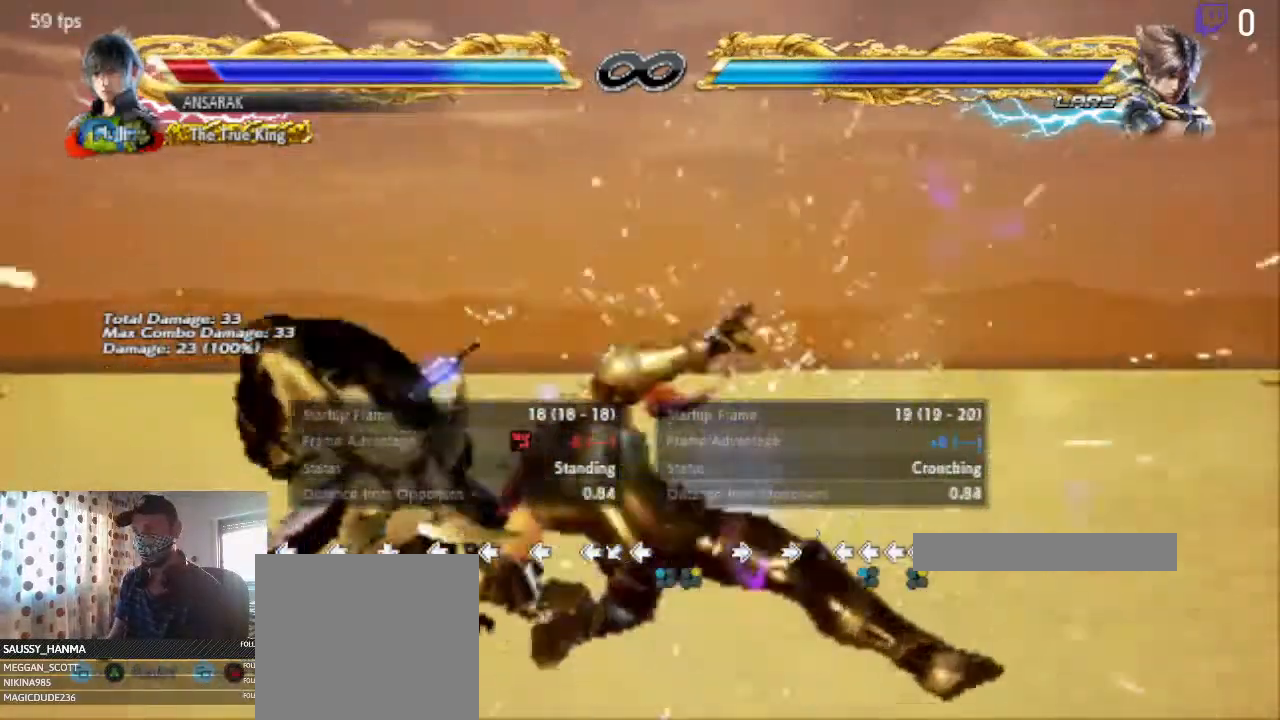
{"buttons": ["Y", "DPAD_LEFT"], "left_stick": "center", "right_stick": "center", "events": [[167, "X", "down"], [267, "X", "up"], [267, "Y", "down"]]}
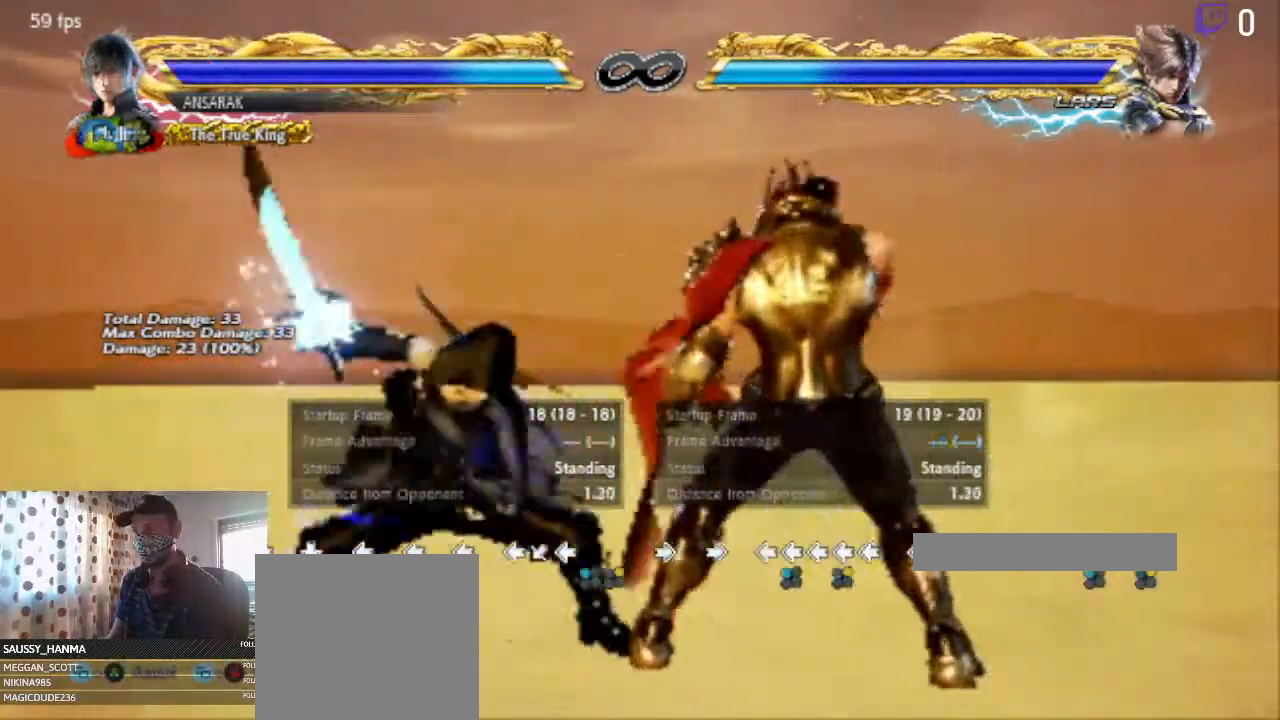
{"buttons": ["DPAD_LEFT"], "left_stick": "center", "right_stick": "center", "events": [[33, "Y", "up"], [233, "X", "down"], [367, "X", "up"]]}
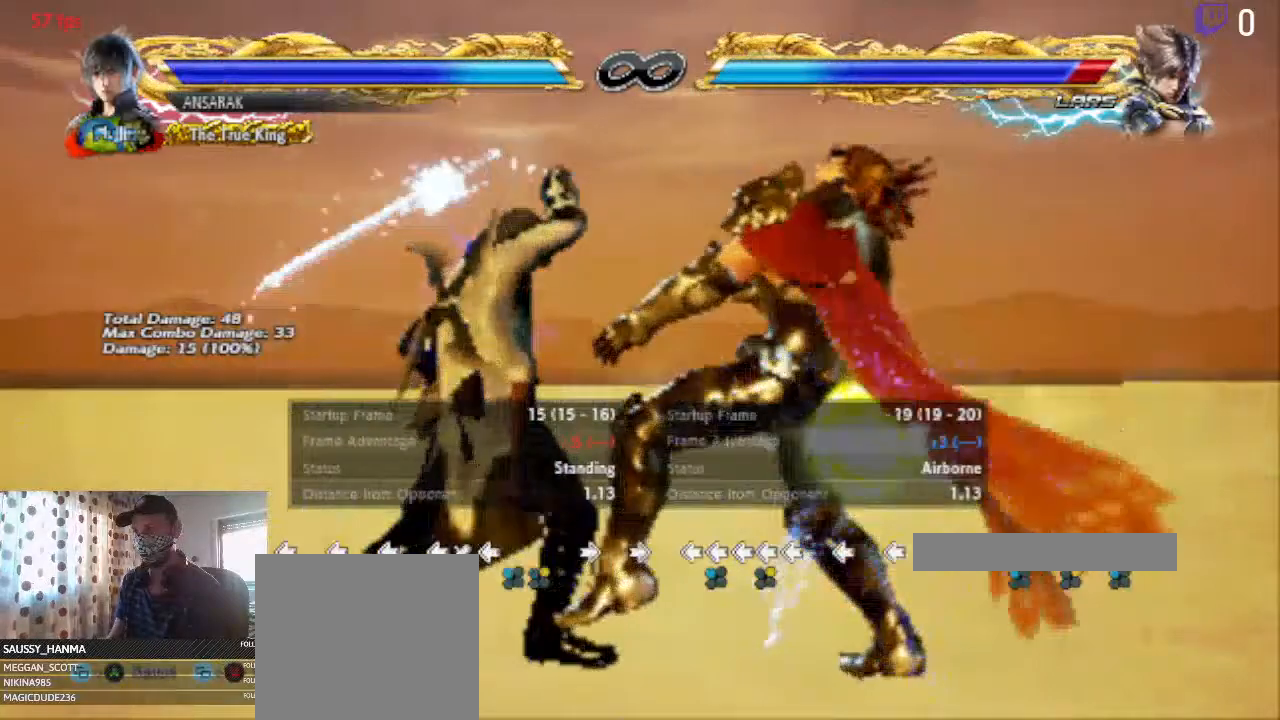
{"buttons": ["DPAD_LEFT"], "left_stick": "center", "right_stick": "center"}
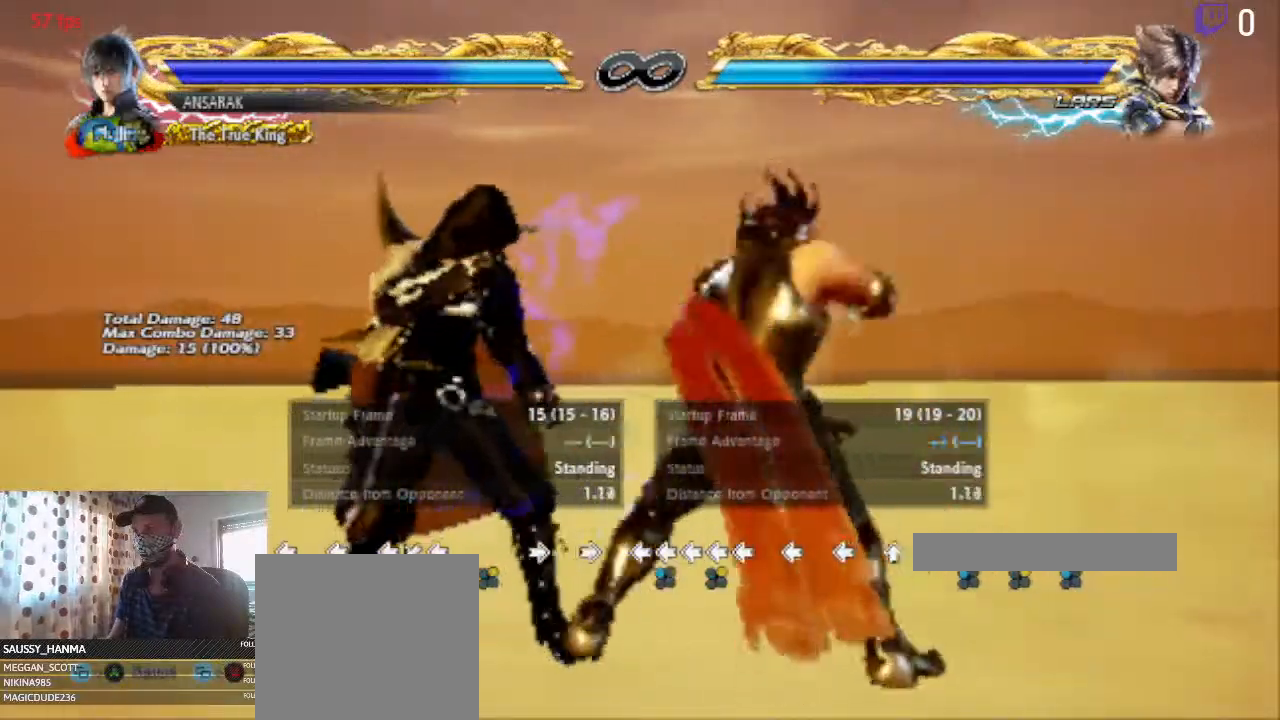
{"buttons": ["DPAD_LEFT"], "left_stick": "center", "right_stick": "center"}
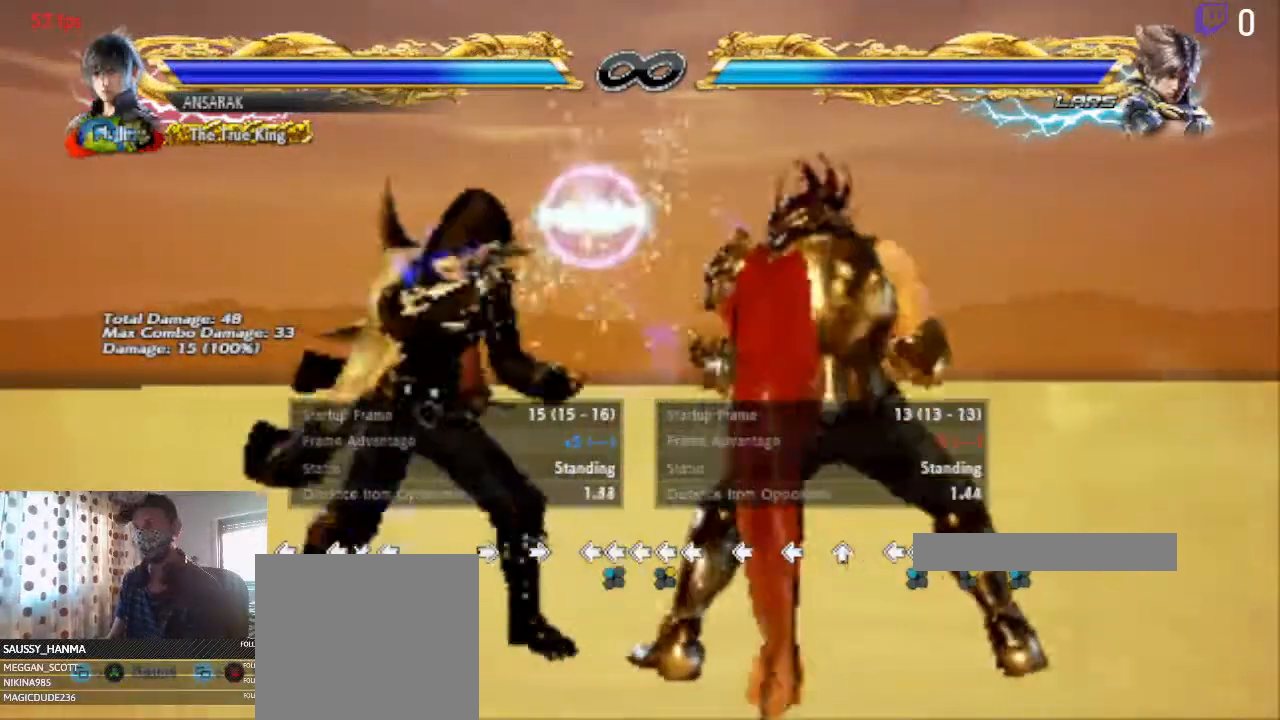
{"buttons": ["DPAD_LEFT"], "left_stick": "center", "right_stick": "center", "events": []}
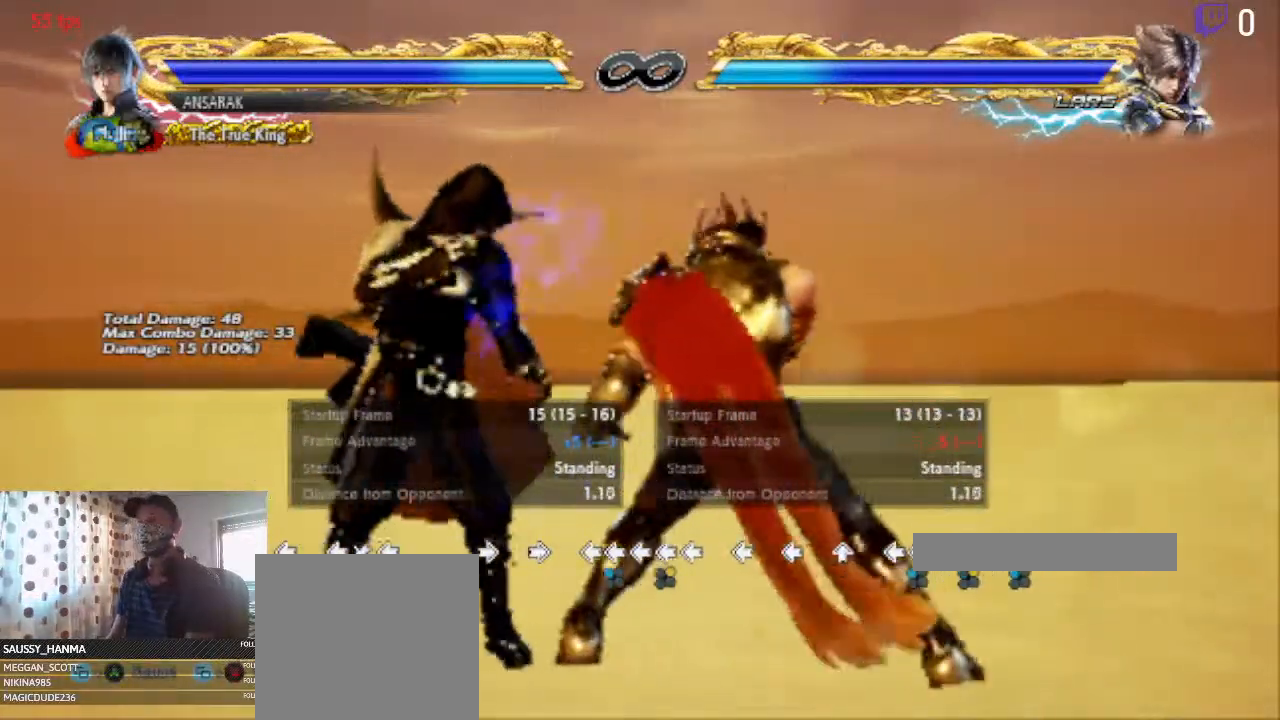
{"buttons": [], "left_stick": "center", "right_stick": "center", "events": [[266, "DPAD_LEFT", "up"], [300, "DPAD_LEFT", "down"], [433, "DPAD_LEFT", "up"]]}
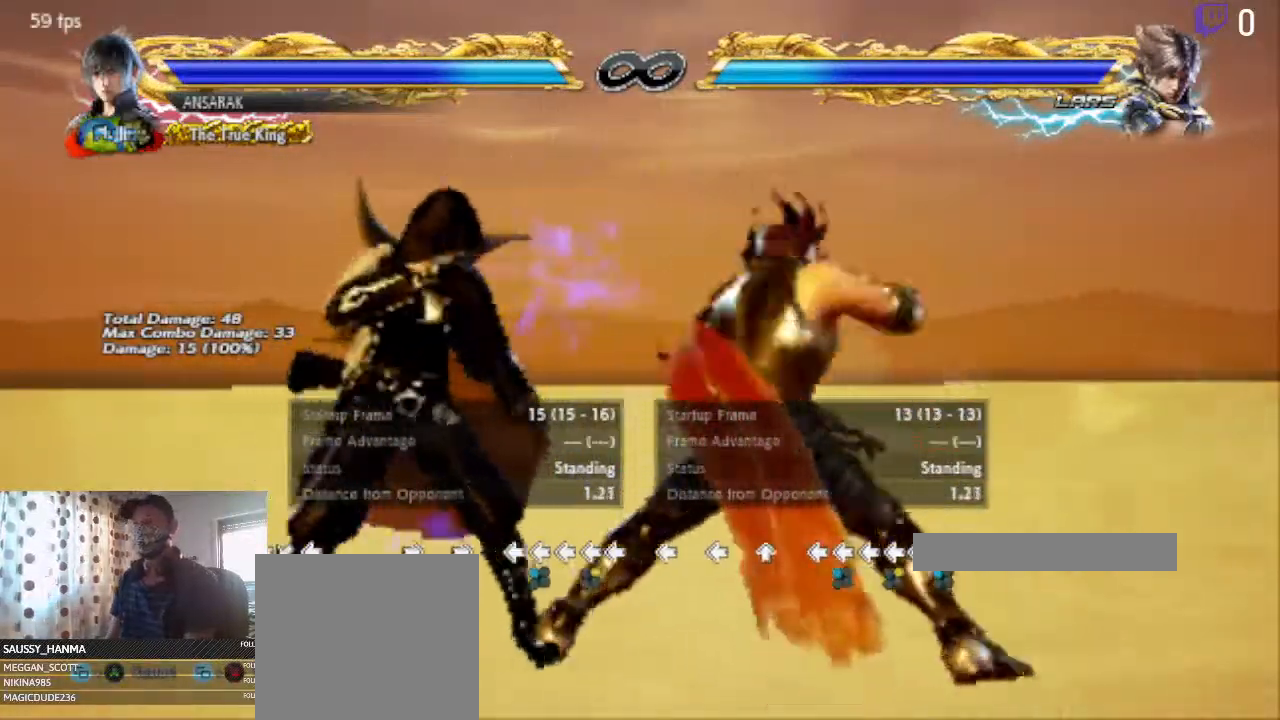
{"buttons": [], "left_stick": "center", "right_stick": "center", "events": []}
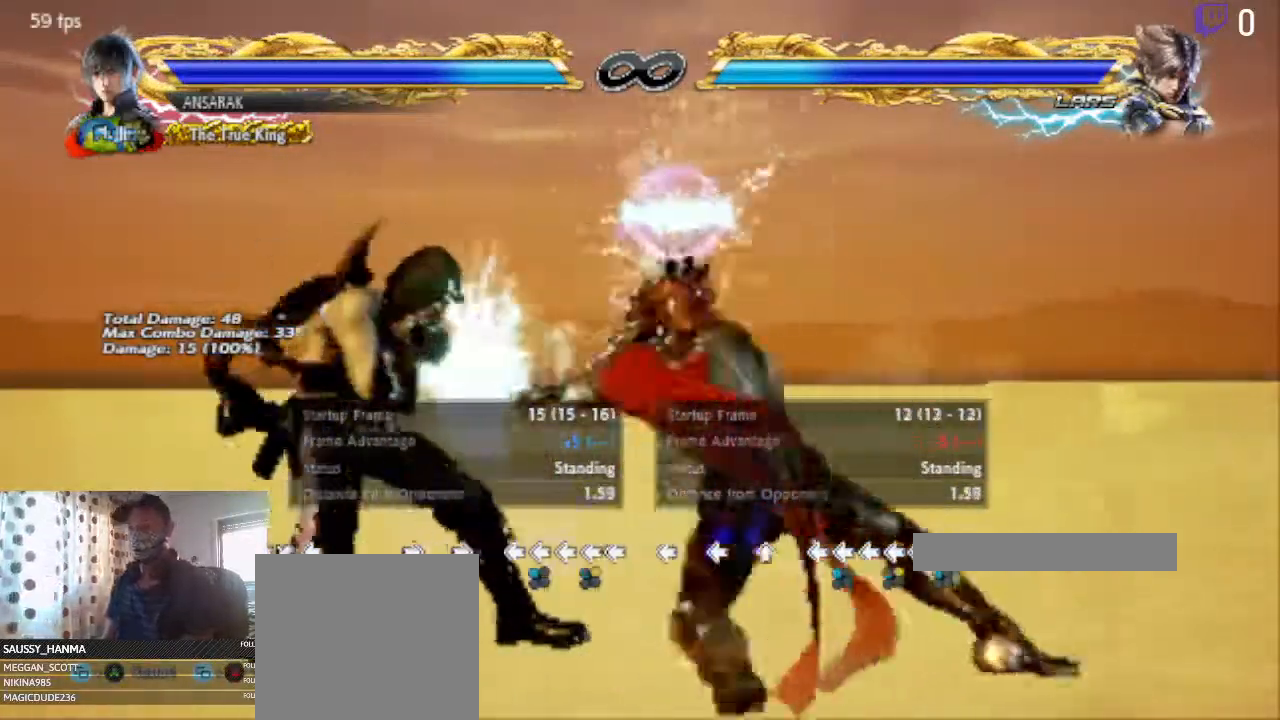
{"buttons": ["DPAD_DOWN", "DPAD_LEFT"], "left_stick": "center", "right_stick": "center", "events": [[66, "DPAD_LEFT", "down"], [400, "DPAD_DOWN", "down"]]}